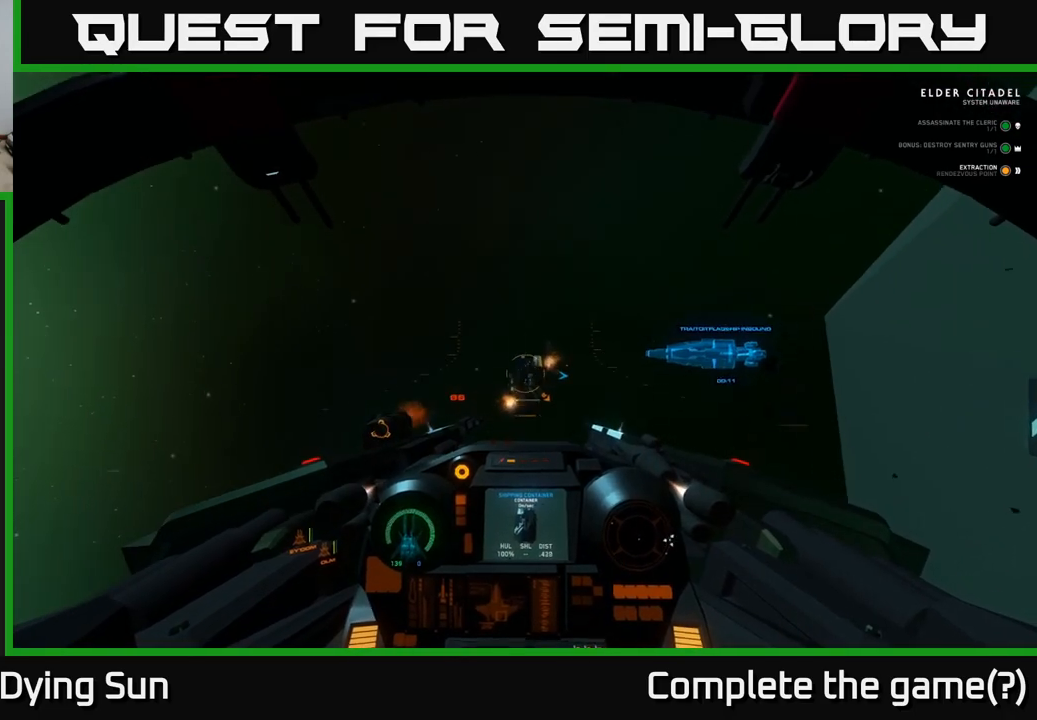
Gameplay with a controller (Xbox layout); each line is a JSON object with the inputs held at the frame after it. "events" lists button and stick changes between this image and that frame as [ms after this image, input, new state], when the widget could be followed in between.
{"buttons": [], "left_stick": "left", "right_stick": "right", "events": [[33, "right_stick", "right"], [233, "left_stick", "left"]]}
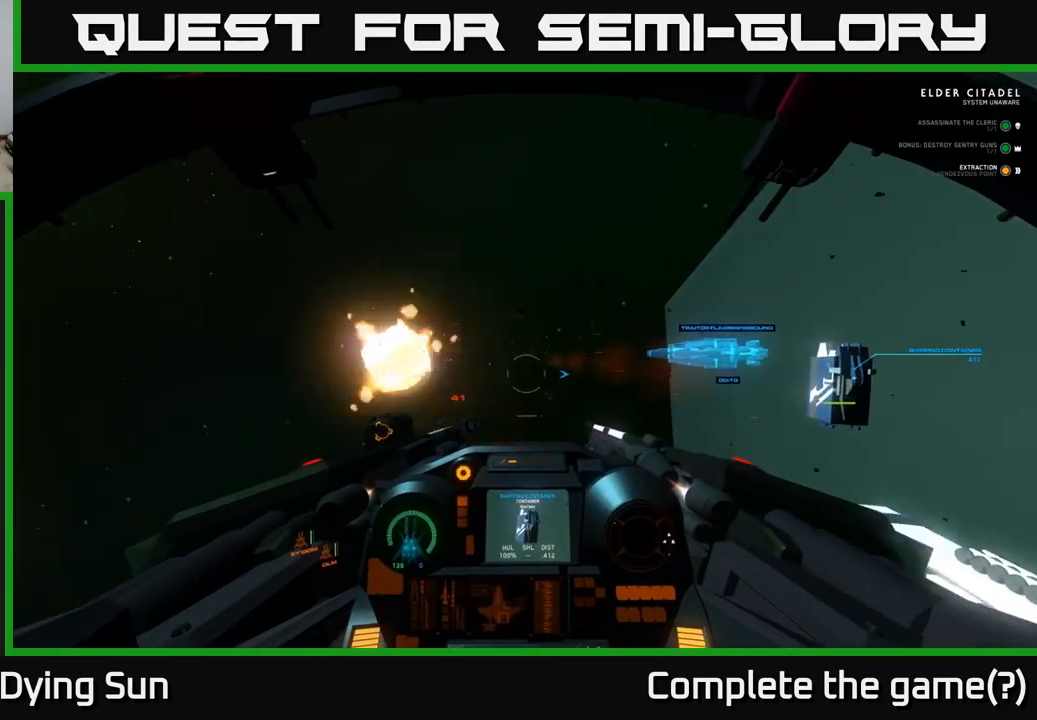
{"buttons": [], "left_stick": "center", "right_stick": "right", "events": [[200, "left_stick", "center"], [267, "right_stick", "center"], [383, "L2", "down"], [383, "right_stick", "right"], [500, "L2", "up"]]}
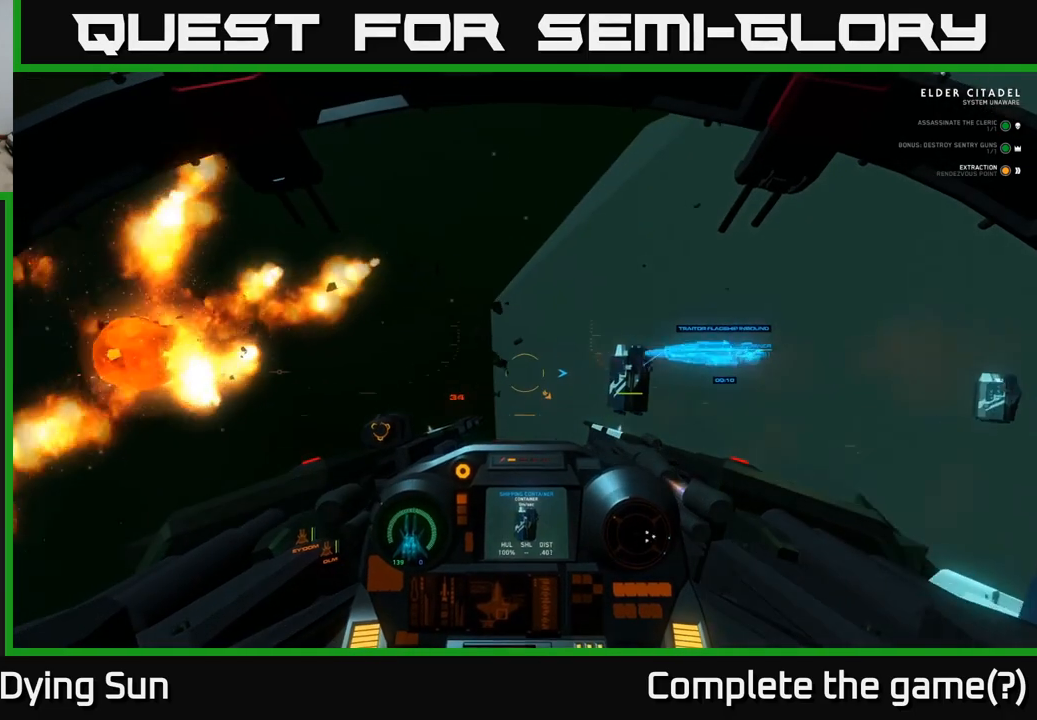
{"buttons": [], "left_stick": "left", "right_stick": "up-left", "events": [[83, "left_stick", "left"], [183, "right_stick", "center"], [300, "R2", "down"], [300, "right_stick", "left"], [400, "right_stick", "up-left"], [417, "R2", "up"]]}
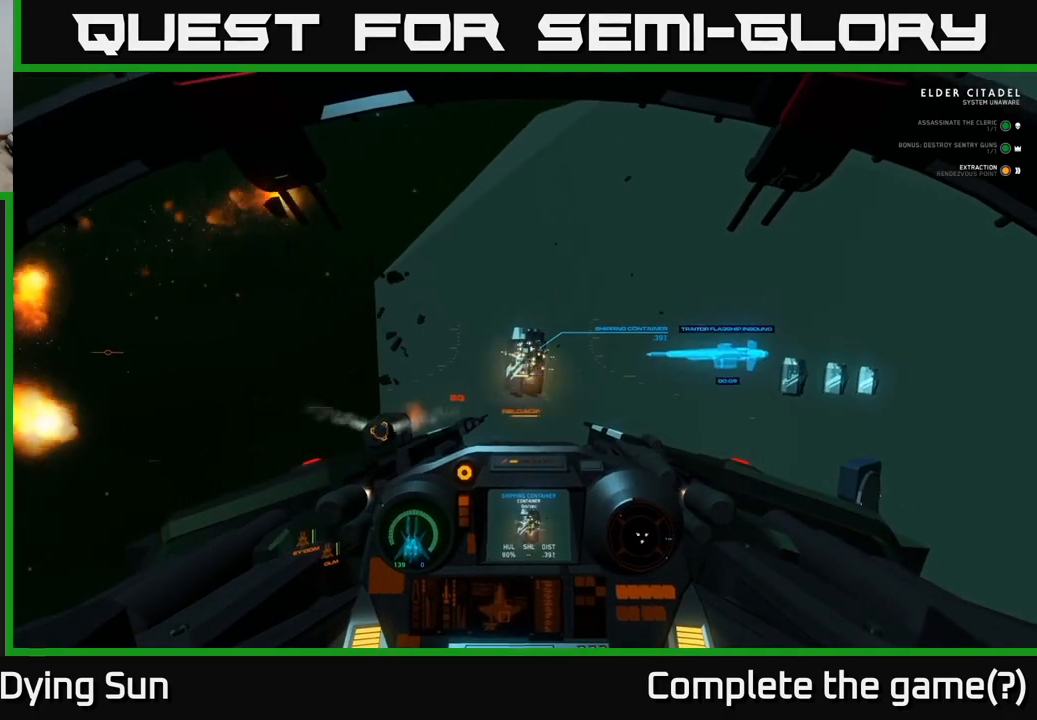
{"buttons": ["L2"], "left_stick": "left", "right_stick": "center", "events": [[100, "right_stick", "center"], [133, "left_stick", "center"], [217, "left_stick", "up"], [250, "right_stick", "up-right"], [367, "L2", "down"], [367, "right_stick", "center"], [417, "left_stick", "center"], [500, "left_stick", "left"]]}
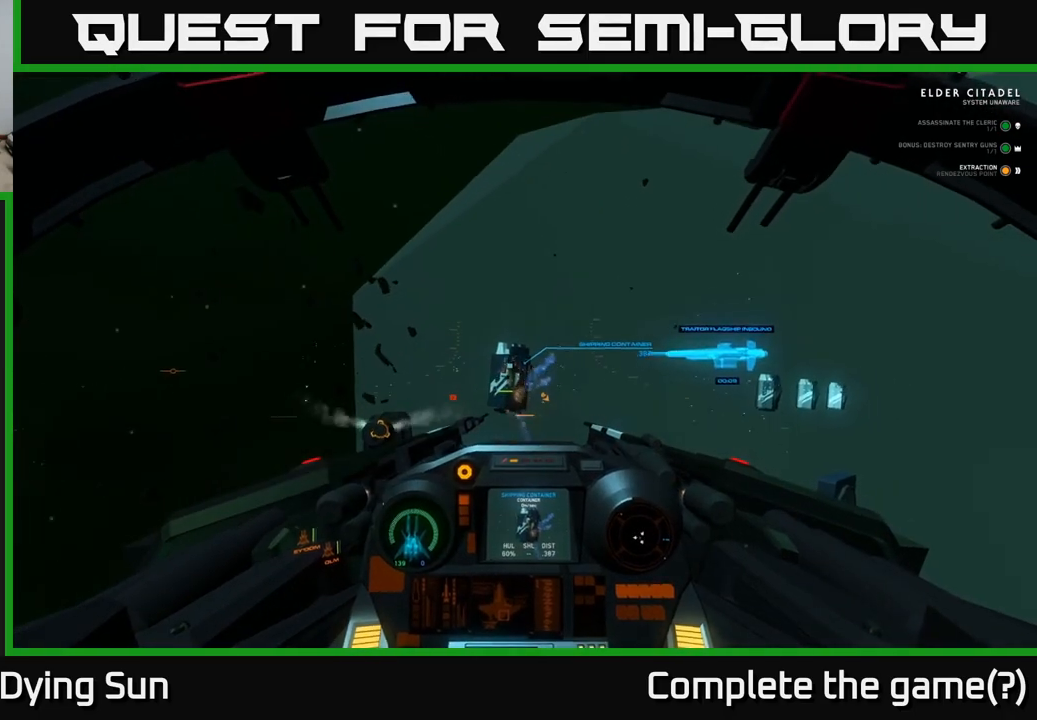
{"buttons": ["Y"], "left_stick": "center", "right_stick": "center", "events": [[67, "right_stick", "down"], [133, "L2", "up"], [233, "right_stick", "center"], [433, "left_stick", "center"], [450, "Y", "down"]]}
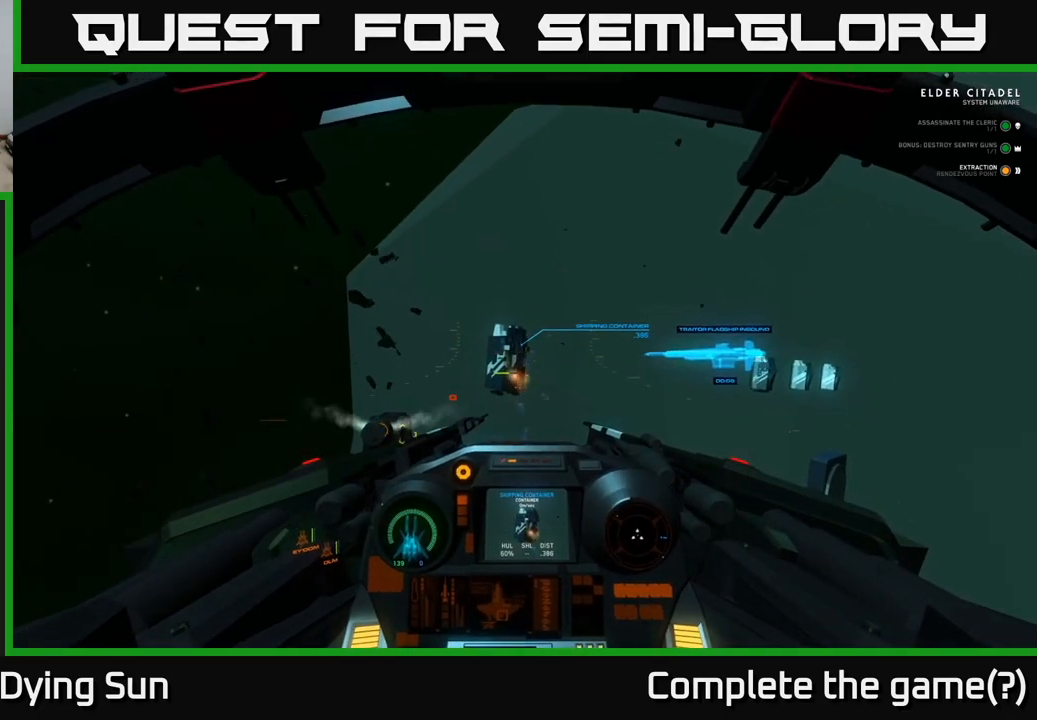
{"buttons": ["L2", "R2"], "left_stick": "center", "right_stick": "center", "events": [[33, "Y", "up"], [83, "left_stick", "left"], [250, "right_stick", "up-left"], [350, "right_stick", "center"], [367, "left_stick", "center"], [400, "R2", "down"], [417, "L2", "down"]]}
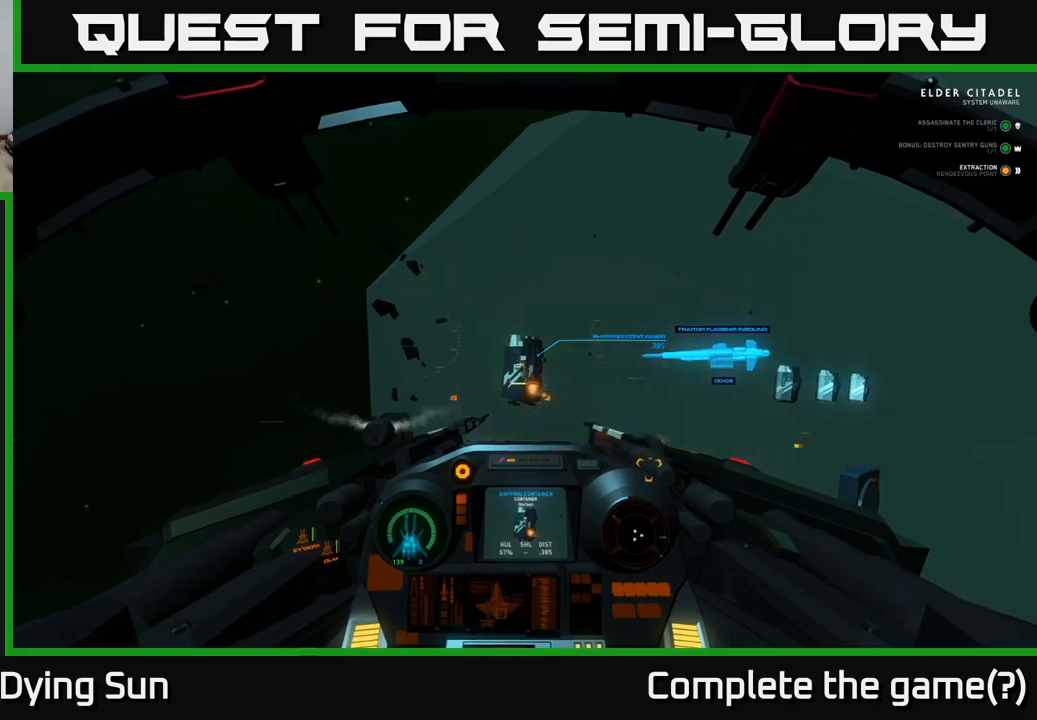
{"buttons": ["R2"], "left_stick": "left", "right_stick": "center", "events": [[83, "right_stick", "down-right"], [200, "right_stick", "center"], [283, "L2", "up"], [400, "left_stick", "left"]]}
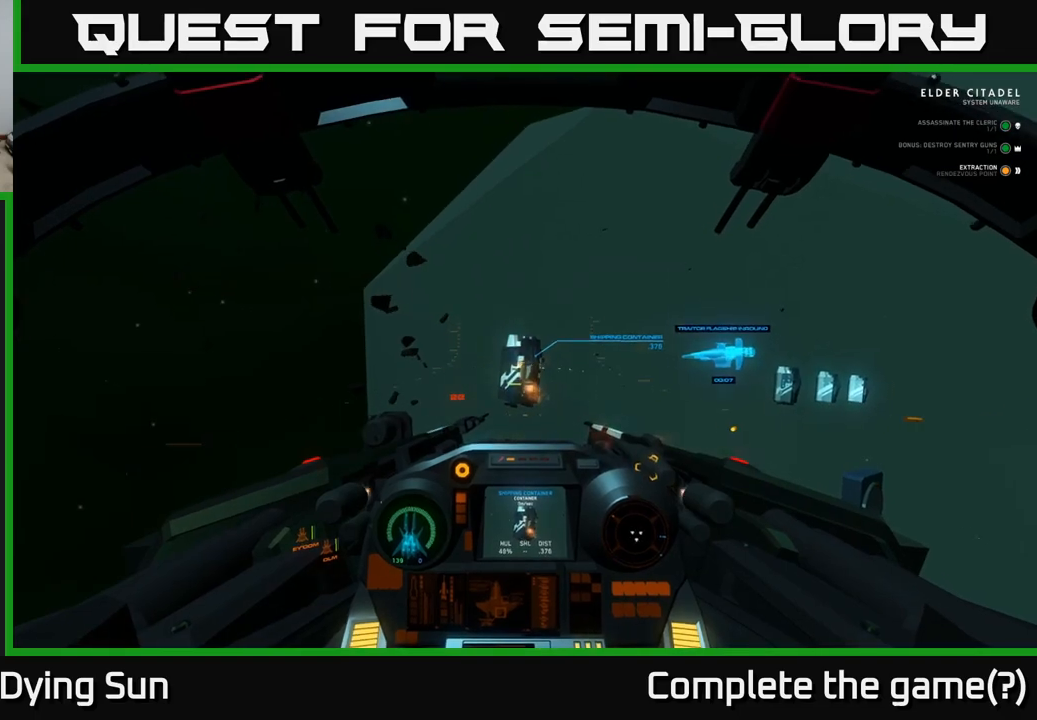
{"buttons": ["R2"], "left_stick": "center", "right_stick": "center", "events": [[350, "left_stick", "center"]]}
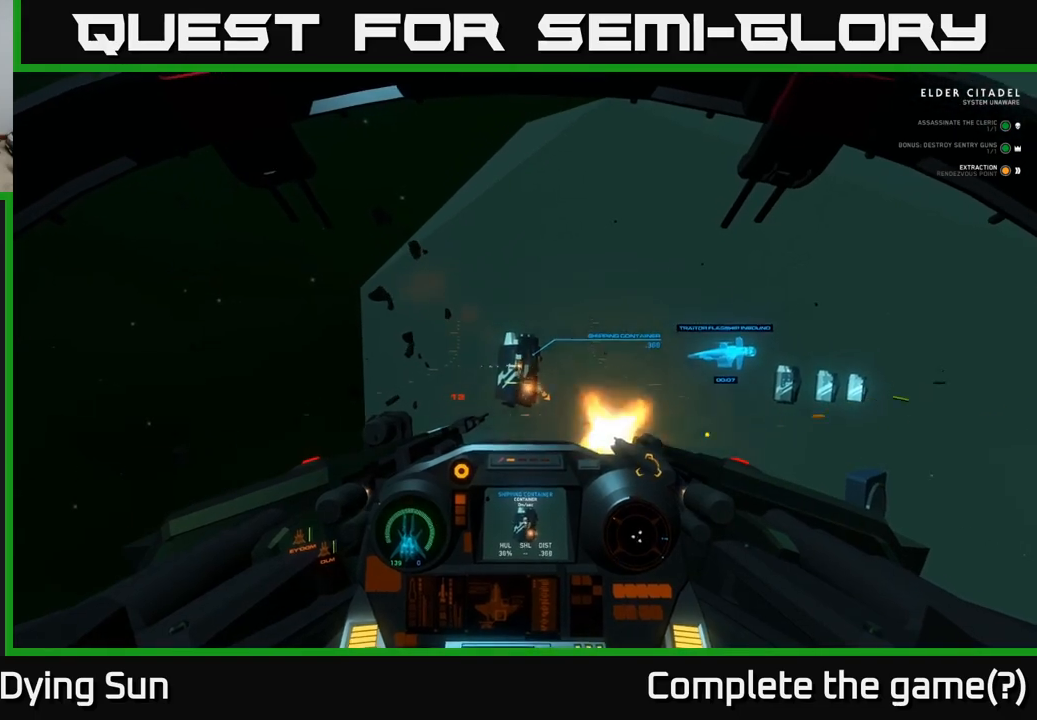
{"buttons": ["R2"], "left_stick": "center", "right_stick": "center", "events": [[17, "left_stick", "left"], [167, "right_stick", "left"], [217, "left_stick", "center"], [217, "right_stick", "center"]]}
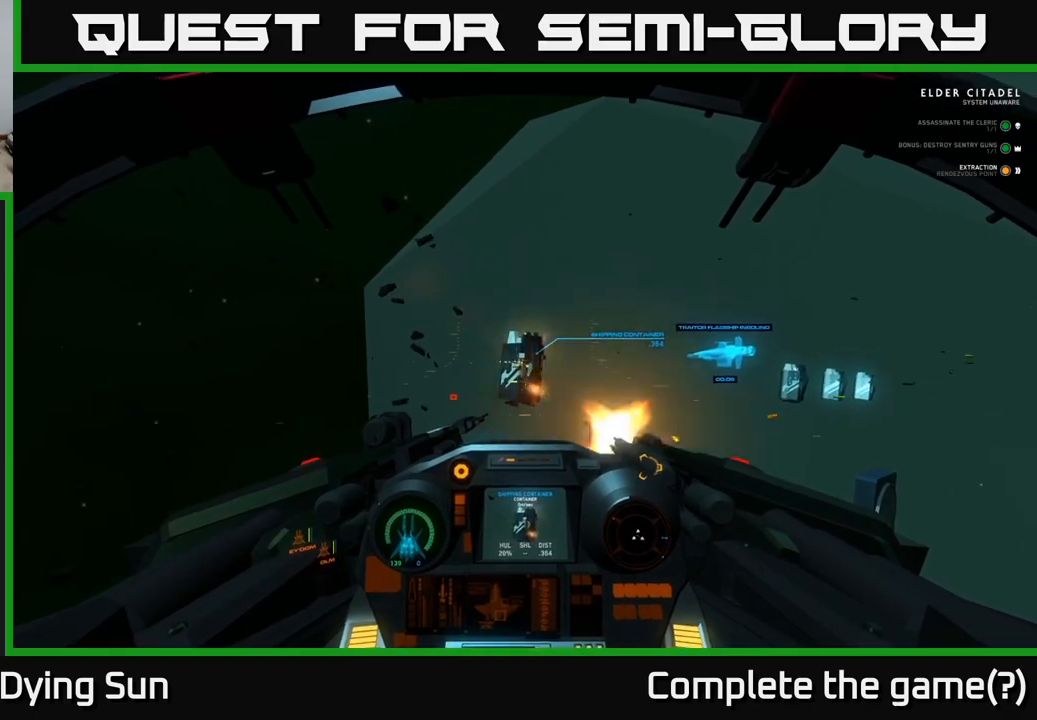
{"buttons": ["R2"], "left_stick": "up-left", "right_stick": "center", "events": [[350, "left_stick", "up-left"]]}
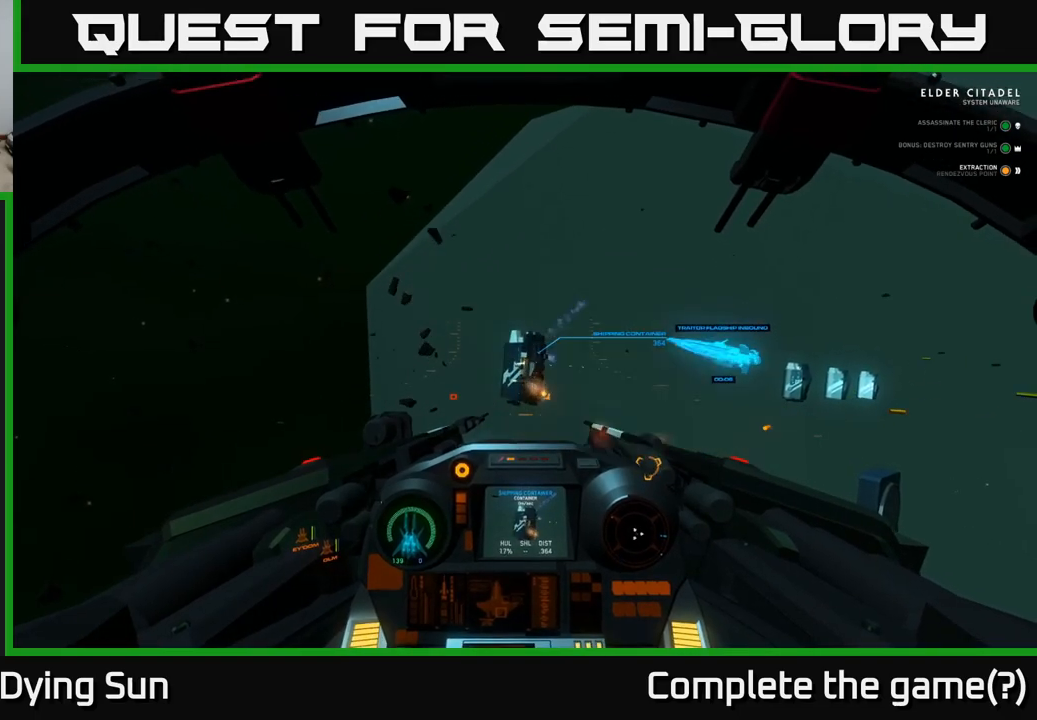
{"buttons": ["R2"], "left_stick": "left", "right_stick": "down-right", "events": [[17, "left_stick", "center"], [467, "left_stick", "left"], [500, "right_stick", "down-right"]]}
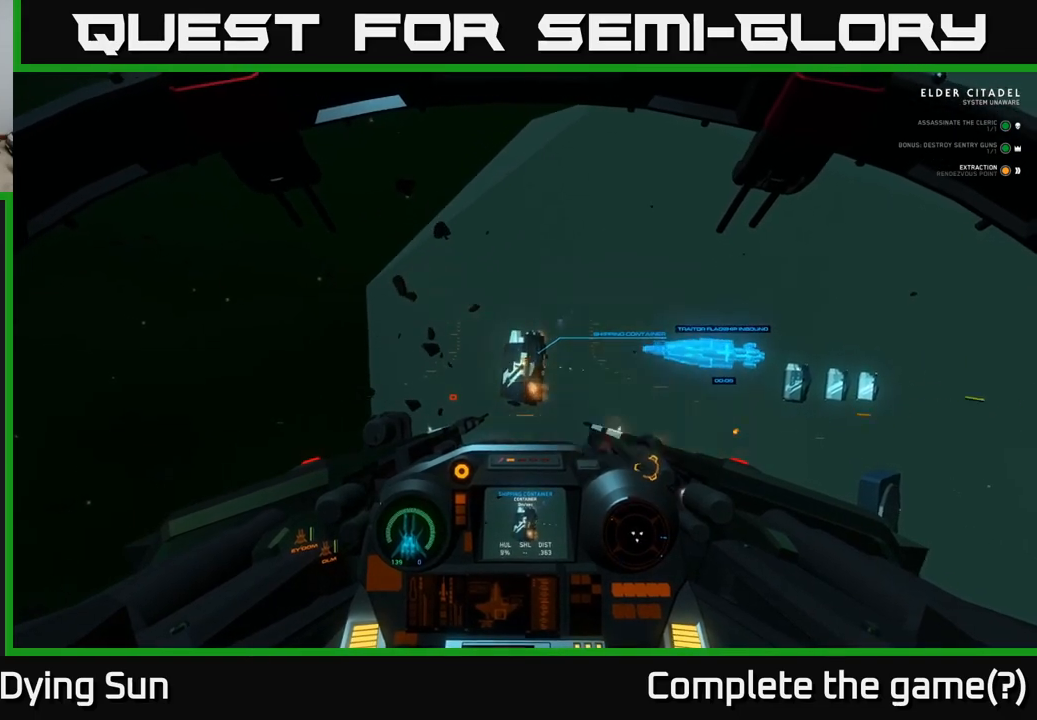
{"buttons": ["R2"], "left_stick": "down-left", "right_stick": "up-left", "events": [[83, "right_stick", "center"], [133, "left_stick", "center"], [333, "left_stick", "down-left"], [467, "right_stick", "up-left"]]}
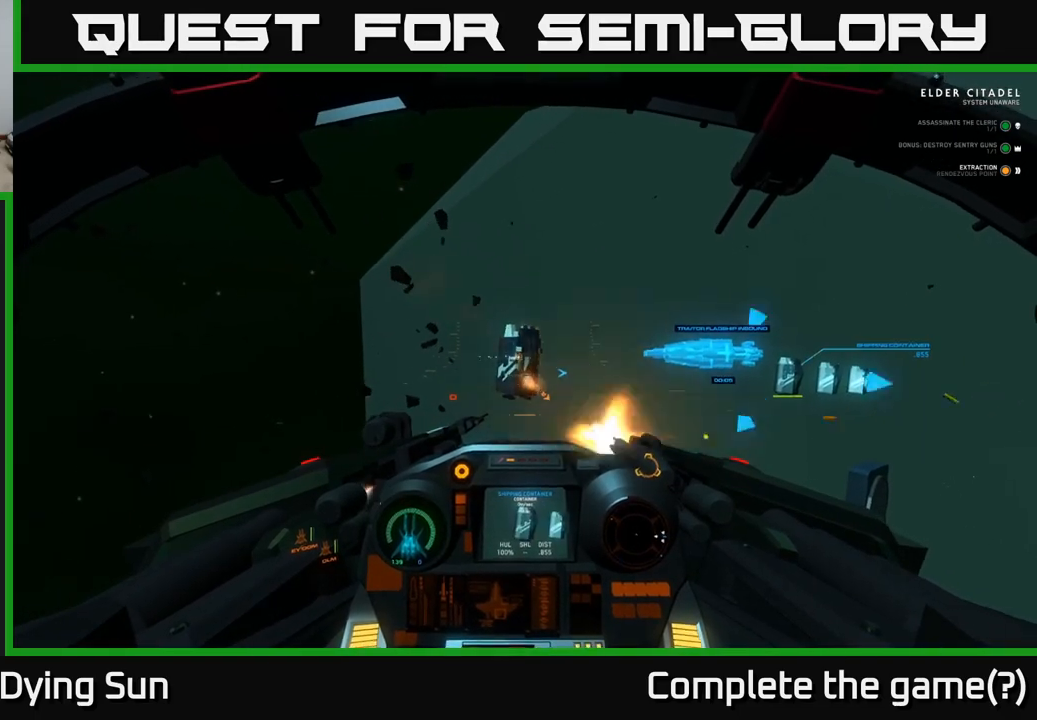
{"buttons": [], "left_stick": "down-right", "right_stick": "right", "events": [[50, "left_stick", "down"], [167, "left_stick", "down-right"], [250, "right_stick", "up-right"], [317, "right_stick", "right"], [400, "R2", "up"]]}
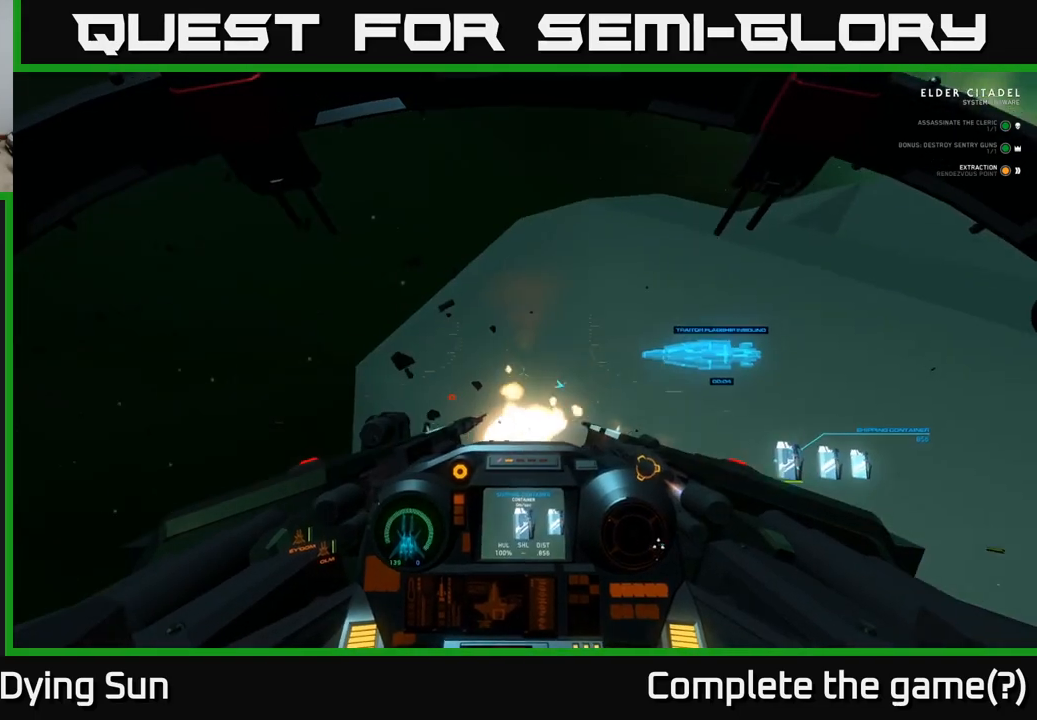
{"buttons": [], "left_stick": "down-right", "right_stick": "right", "events": []}
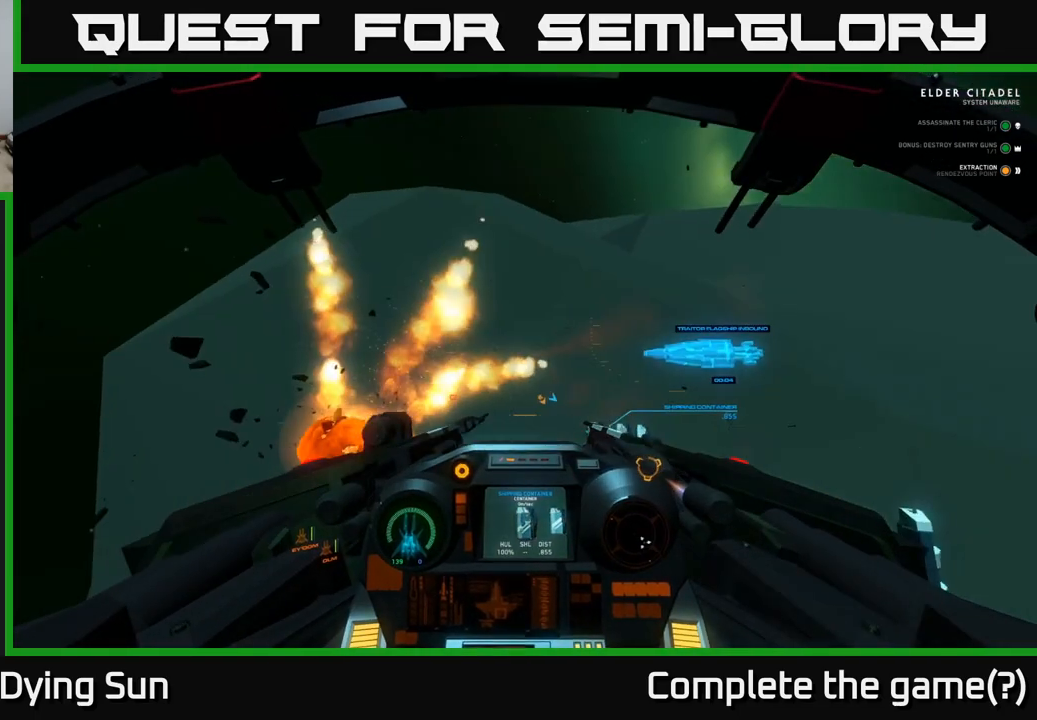
{"buttons": [], "left_stick": "right", "right_stick": "right", "events": [[300, "left_stick", "right"]]}
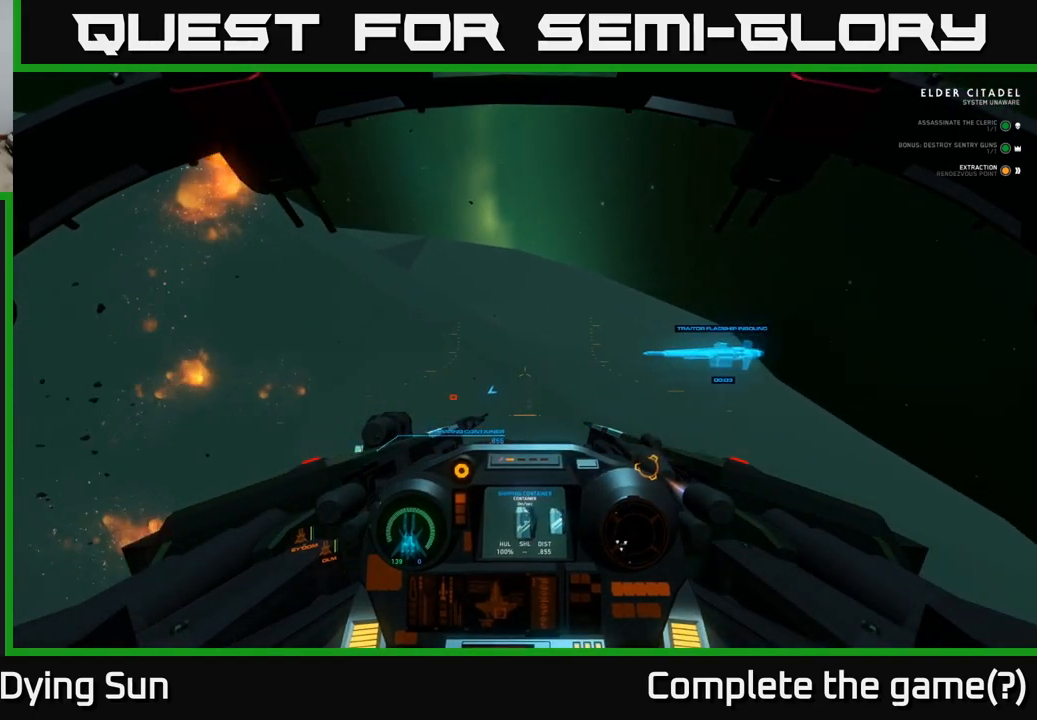
{"buttons": ["L2"], "left_stick": "center", "right_stick": "down-right", "events": [[33, "left_stick", "center"], [167, "L2", "down"], [383, "right_stick", "down-right"]]}
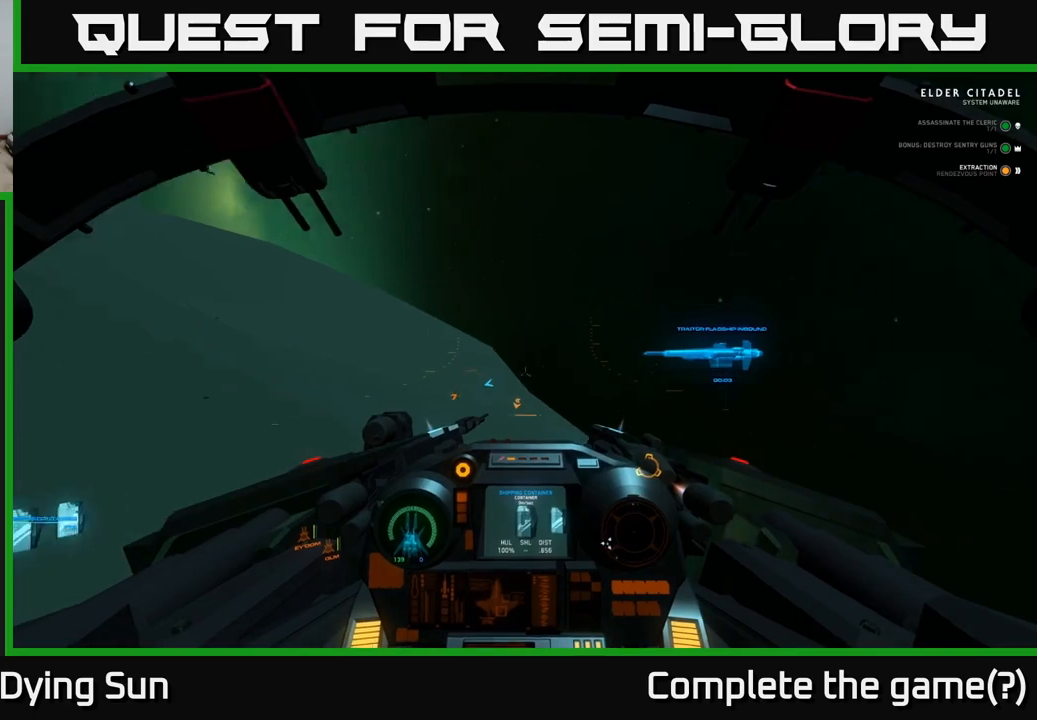
{"buttons": ["L2"], "left_stick": "center", "right_stick": "down", "events": [[117, "right_stick", "down"]]}
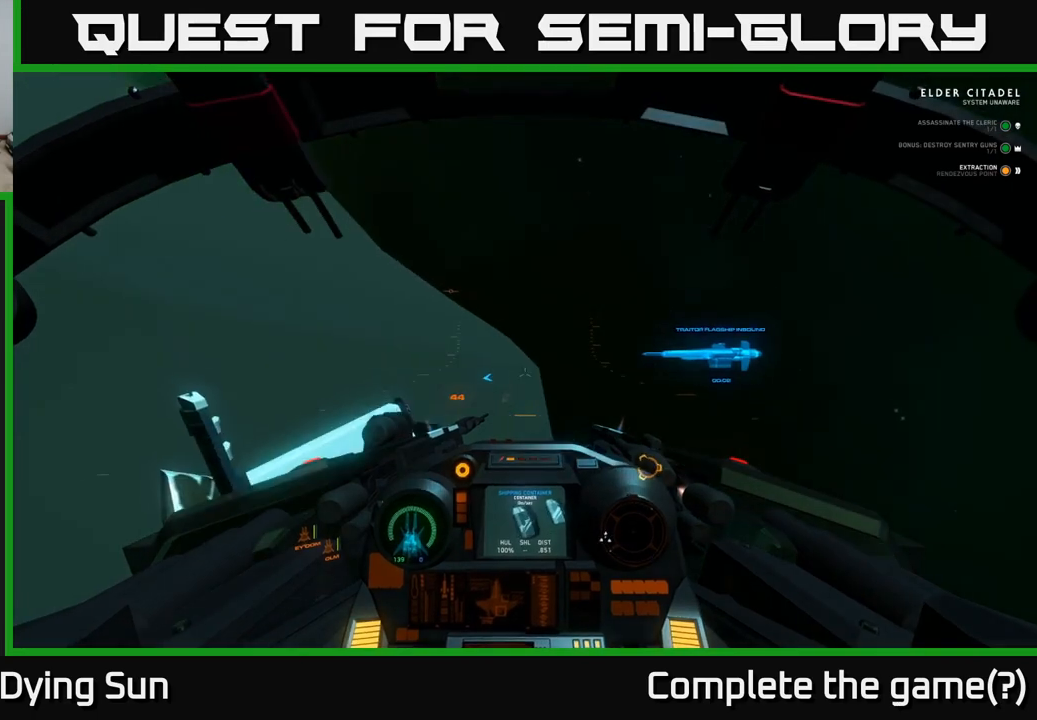
{"buttons": ["L2"], "left_stick": "center", "right_stick": "down-right", "events": [[383, "right_stick", "down-right"]]}
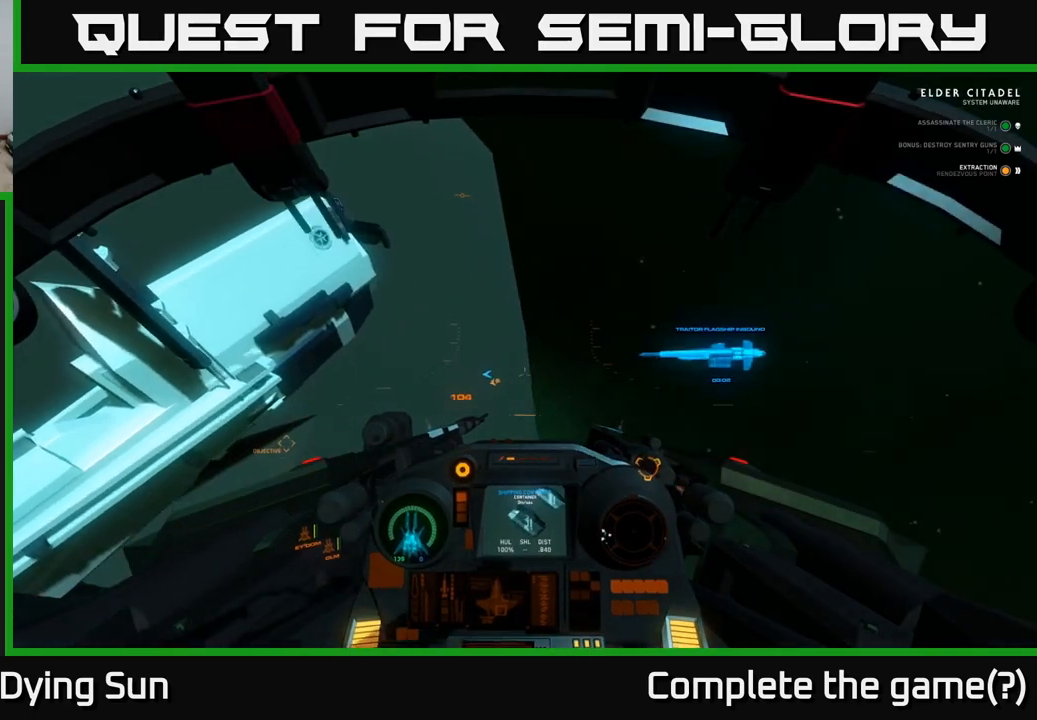
{"buttons": [], "left_stick": "right", "right_stick": "down", "events": [[17, "right_stick", "center"], [217, "right_stick", "down-right"], [350, "L2", "up"], [450, "right_stick", "down"], [467, "left_stick", "right"]]}
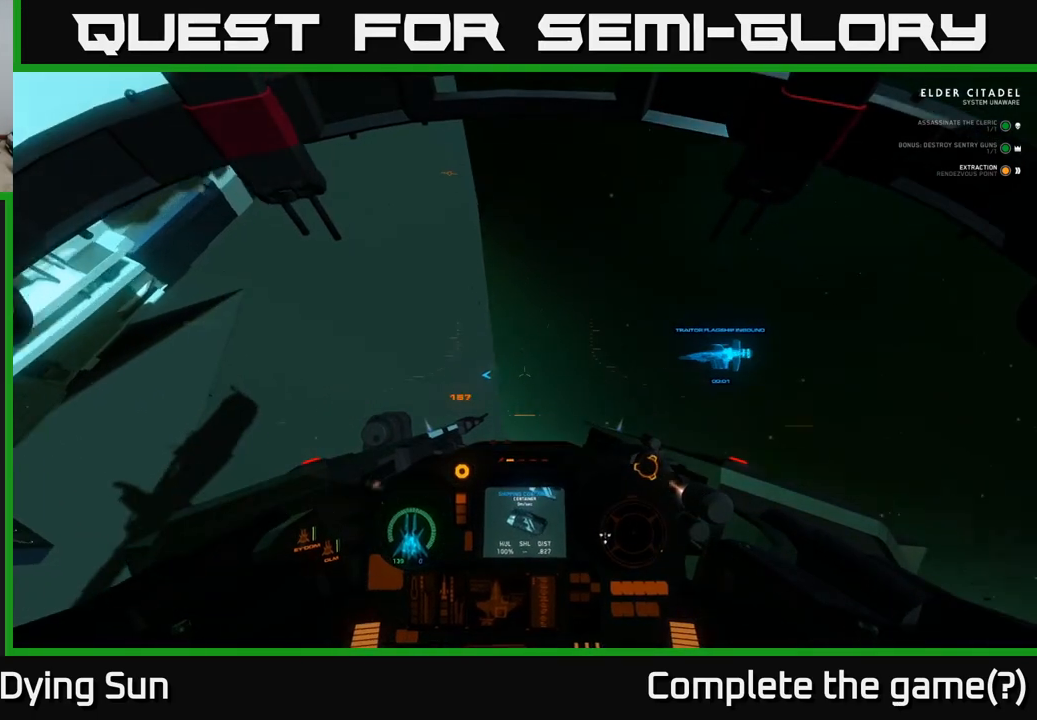
{"buttons": ["L2"], "left_stick": "center", "right_stick": "center", "events": [[17, "L2", "down"], [167, "left_stick", "center"], [433, "right_stick", "left"], [500, "right_stick", "center"]]}
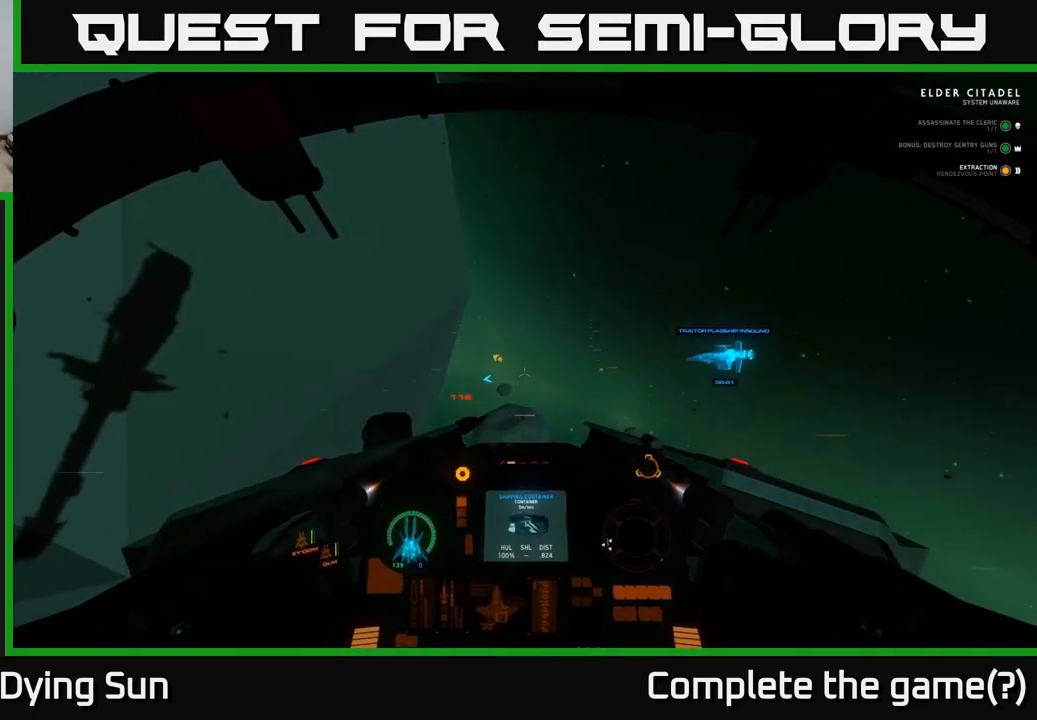
{"buttons": ["L2"], "left_stick": "center", "right_stick": "down", "events": [[167, "right_stick", "down"]]}
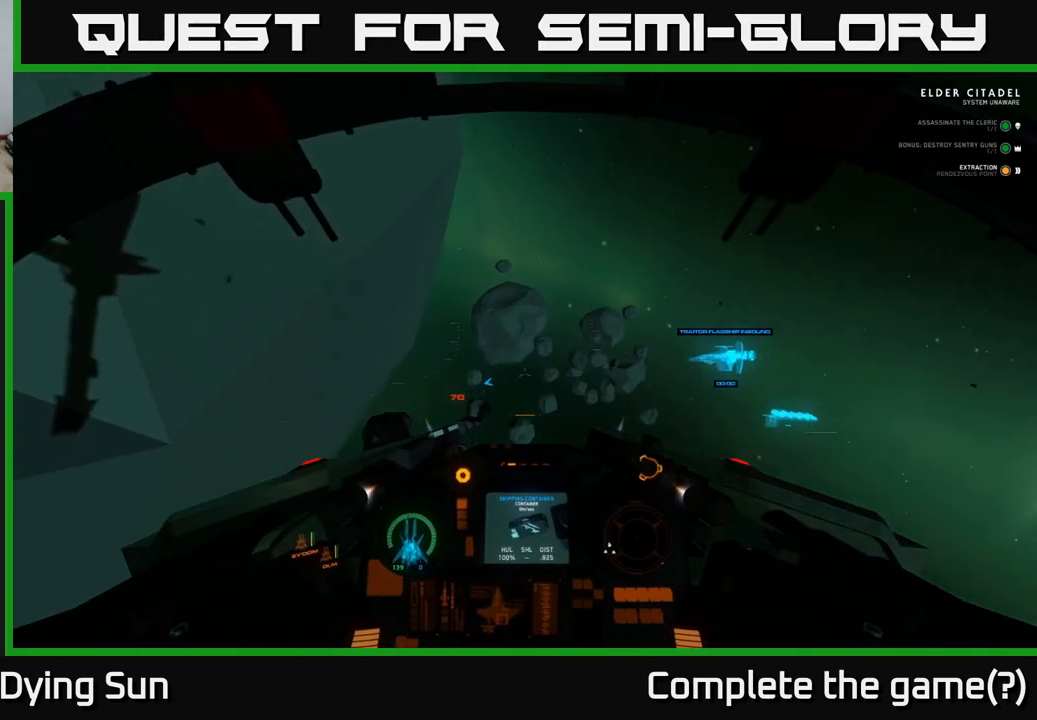
{"buttons": [], "left_stick": "center", "right_stick": "right", "events": [[100, "right_stick", "center"], [400, "right_stick", "right"], [483, "L2", "up"]]}
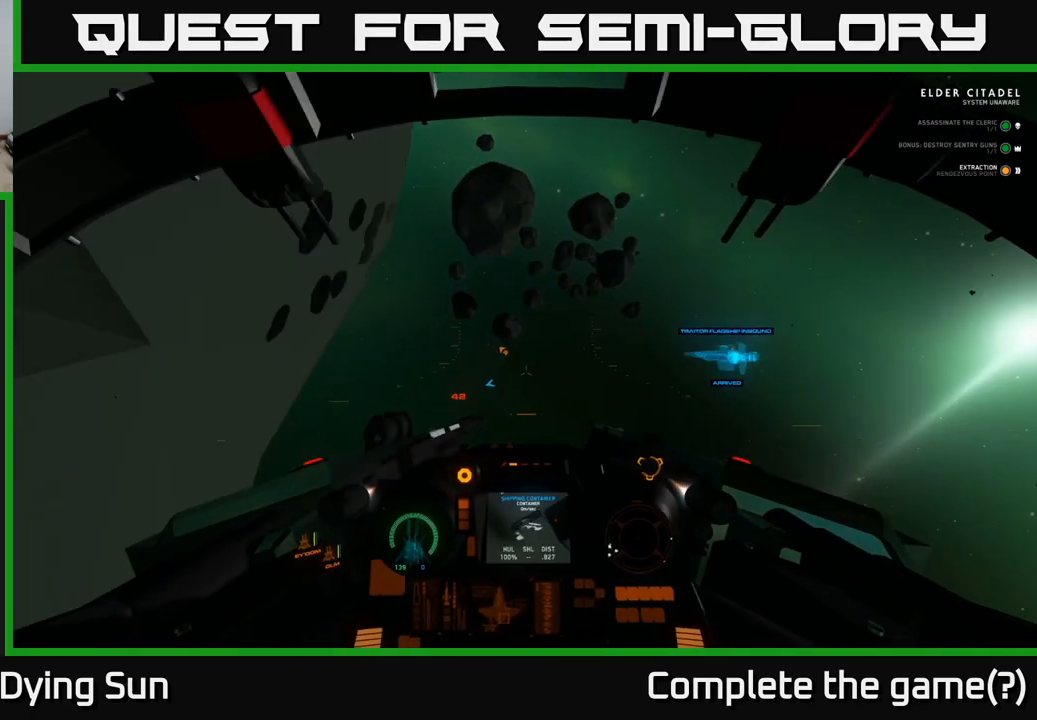
{"buttons": ["L2"], "left_stick": "center", "right_stick": "down-left", "events": [[50, "right_stick", "center"], [67, "L2", "down"], [83, "left_stick", "up"], [167, "left_stick", "center"], [300, "right_stick", "down-left"]]}
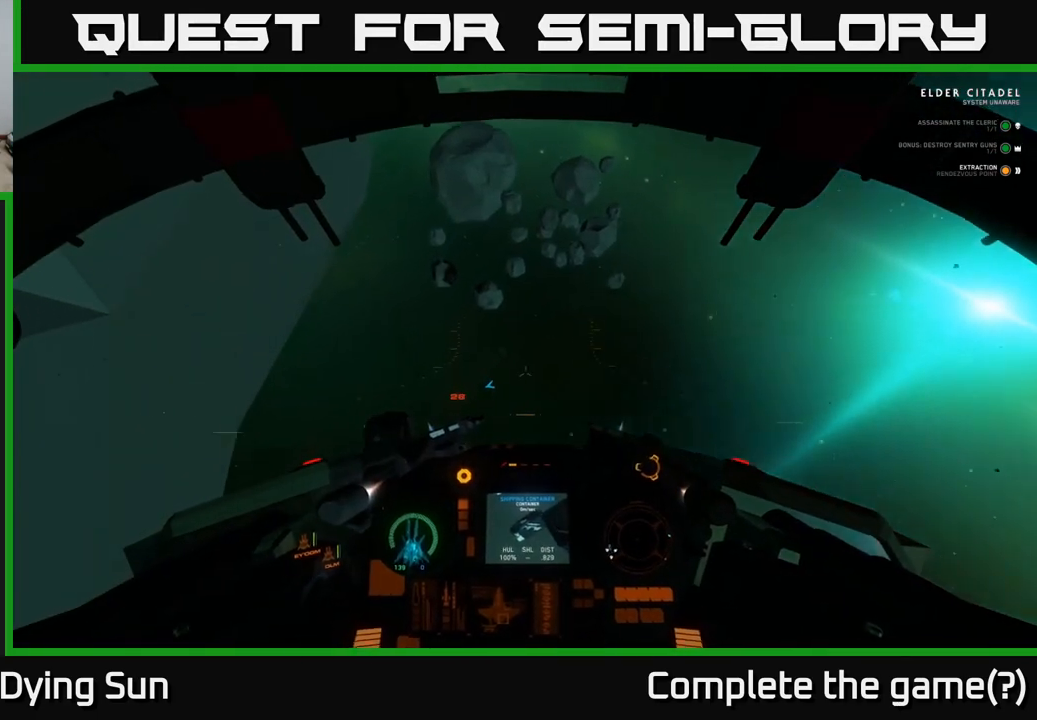
{"buttons": ["L2"], "left_stick": "center", "right_stick": "down-left", "events": [[83, "right_stick", "center"], [200, "right_stick", "down"], [367, "right_stick", "down-left"]]}
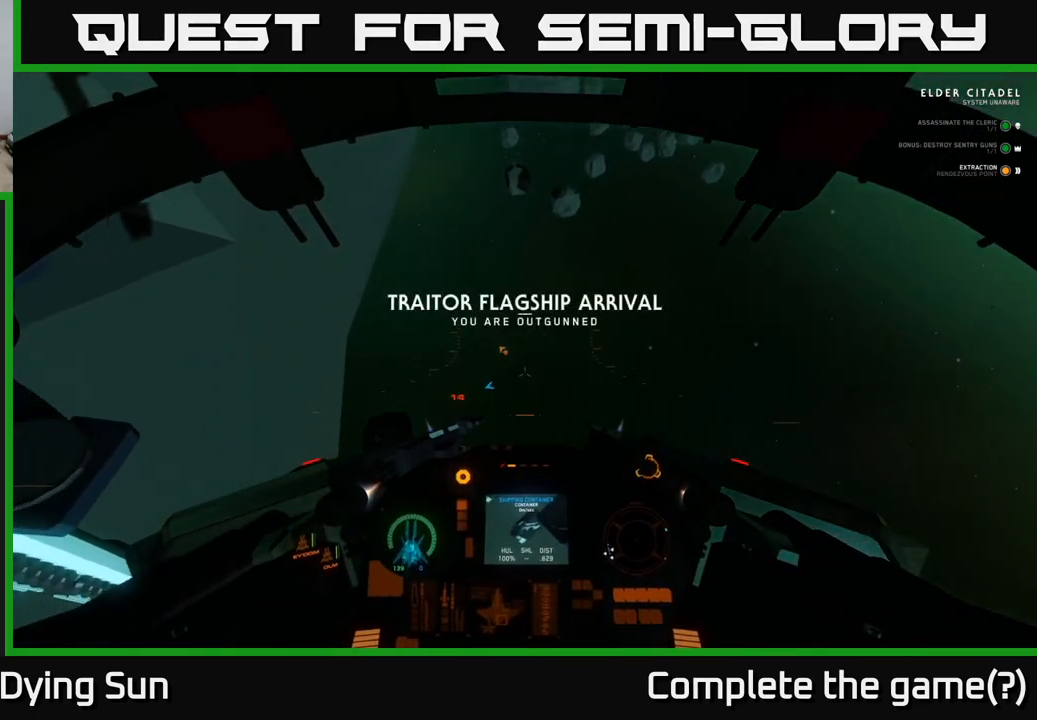
{"buttons": ["L2"], "left_stick": "center", "right_stick": "down", "events": [[333, "right_stick", "down"]]}
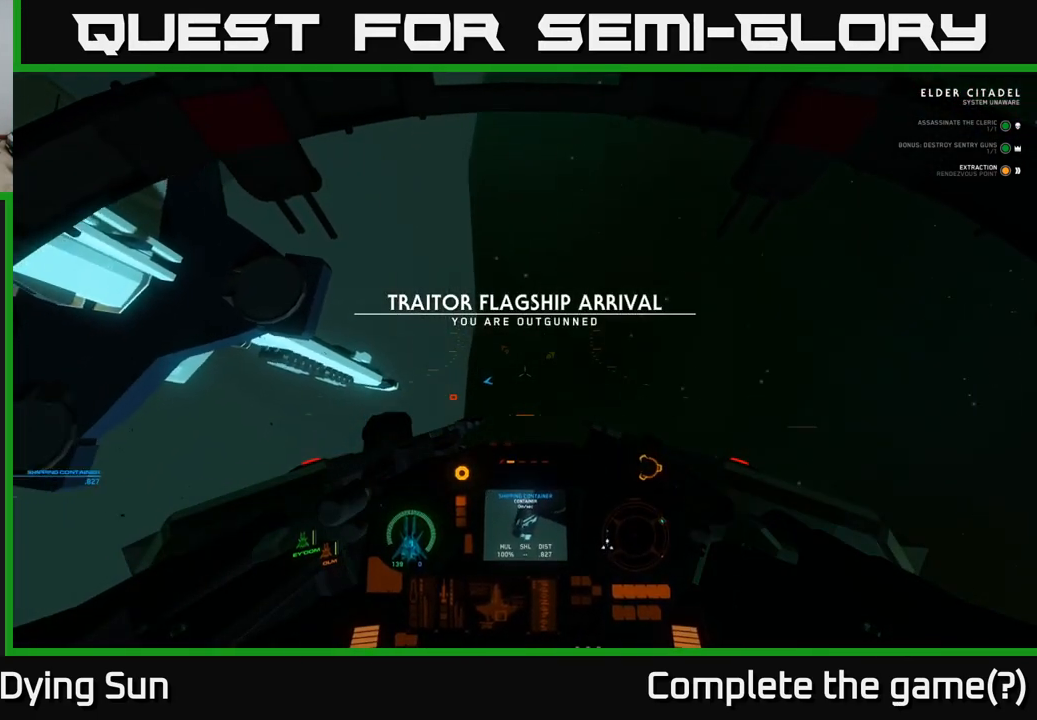
{"buttons": ["L2"], "left_stick": "center", "right_stick": "center", "events": [[17, "right_stick", "center"], [217, "right_stick", "down"], [433, "right_stick", "center"]]}
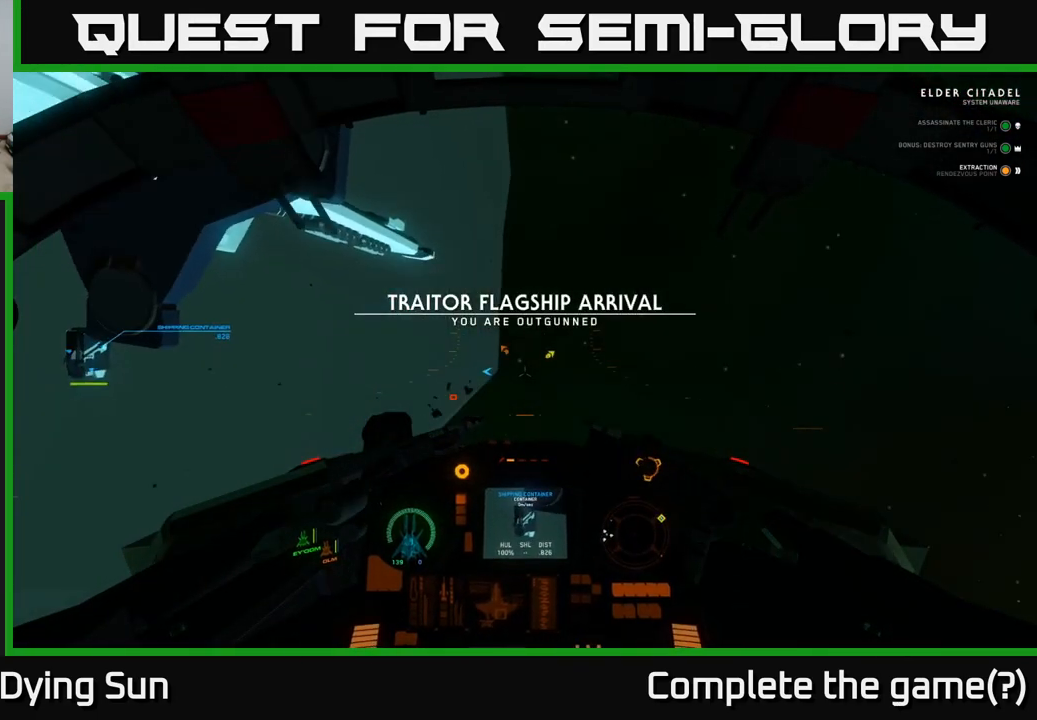
{"buttons": ["L2"], "left_stick": "center", "right_stick": "down-left", "events": [[100, "right_stick", "right"], [200, "right_stick", "center"], [450, "right_stick", "down-left"]]}
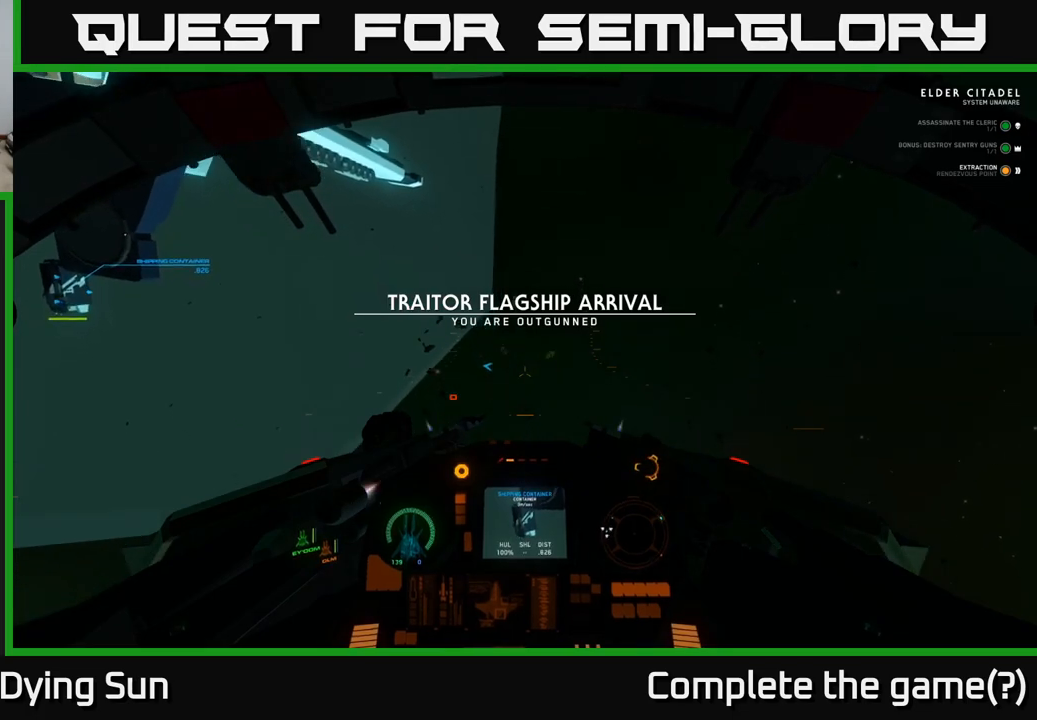
{"buttons": ["L2"], "left_stick": "center", "right_stick": "center", "events": [[450, "right_stick", "center"]]}
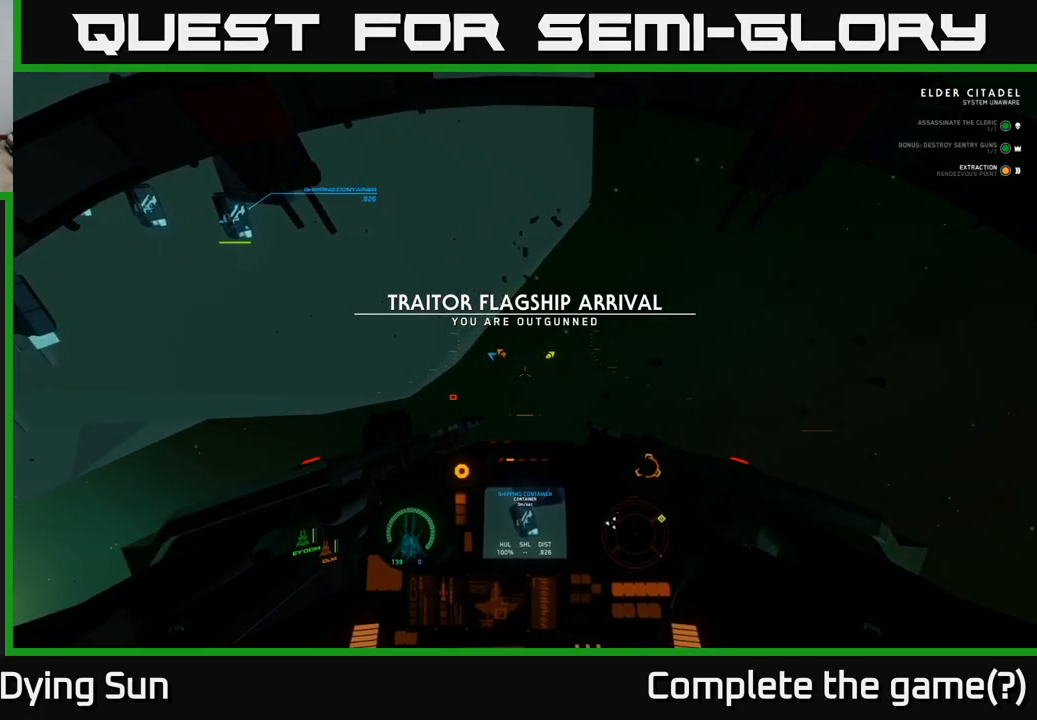
{"buttons": ["L2", "L3"], "left_stick": "center", "right_stick": "center", "events": [[100, "L3", "down"], [183, "right_stick", "down"], [417, "right_stick", "center"]]}
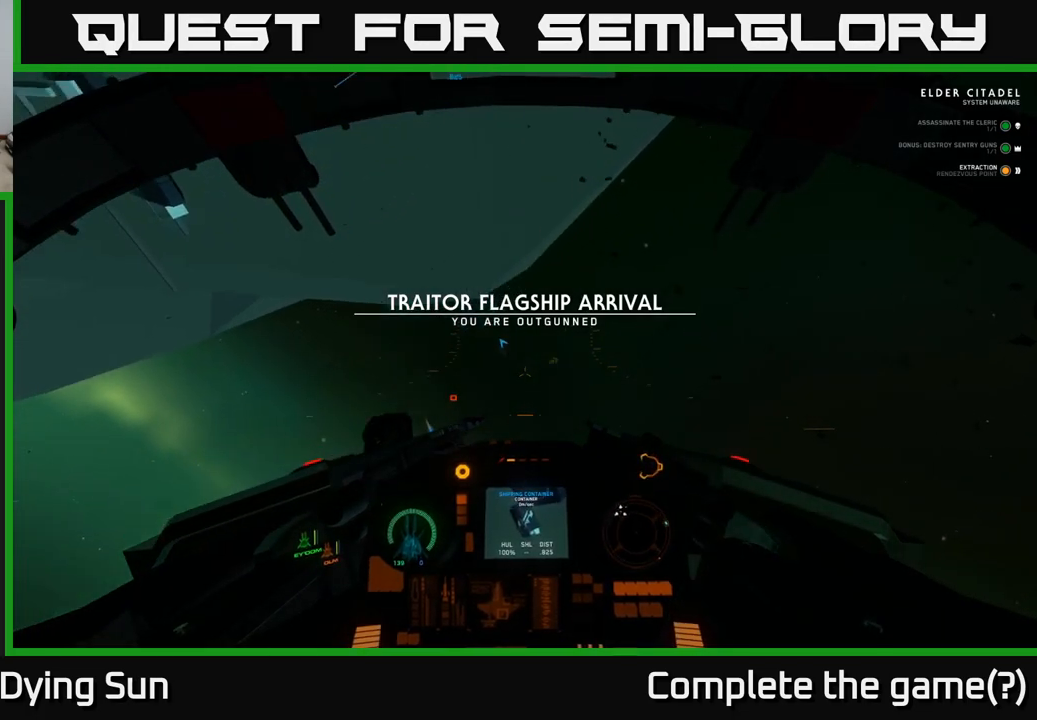
{"buttons": ["L2"], "left_stick": "center", "right_stick": "center", "events": [[83, "L3", "up"], [83, "right_stick", "up-left"], [183, "right_stick", "up"], [300, "right_stick", "center"]]}